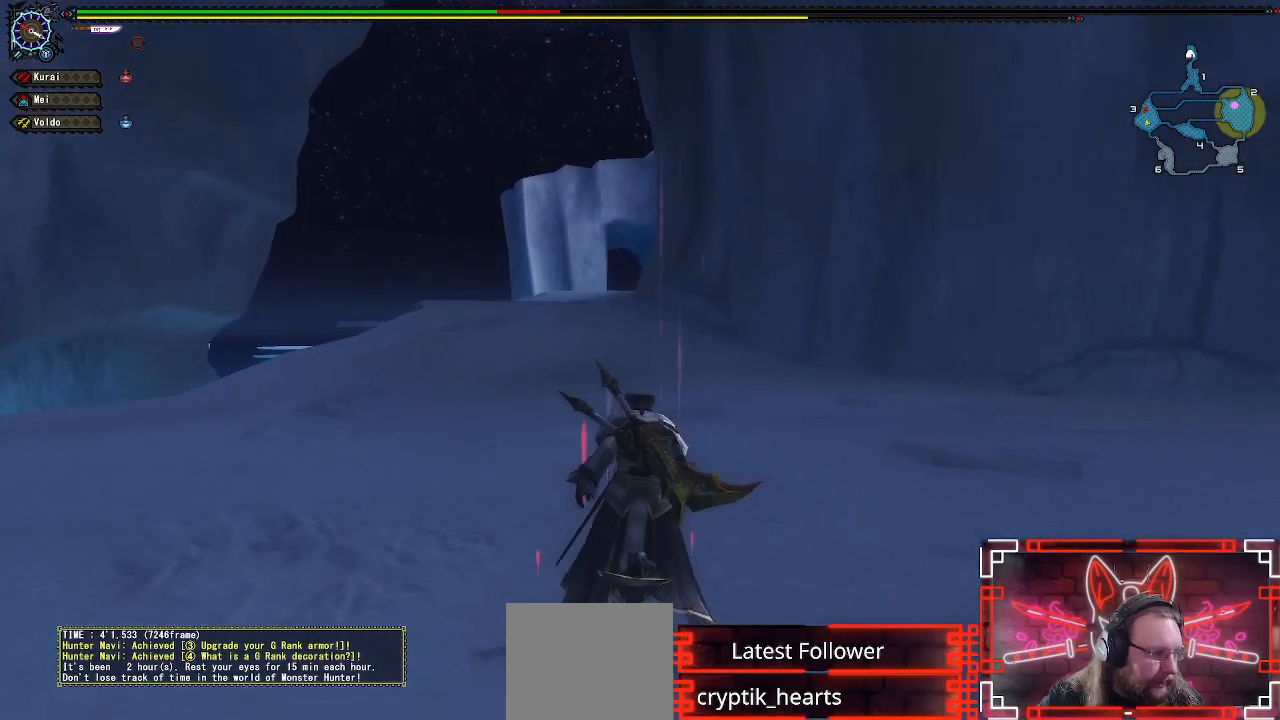
Gameplay with a controller (Xbox layout); each line is a JSON object with the inputs held at the frame after it. "events" lists button and stick changes between this image and that frame as [ms after this image, input, new state], when the widget could be followed in between.
{"buttons": [], "left_stick": "up", "right_stick": "center", "events": []}
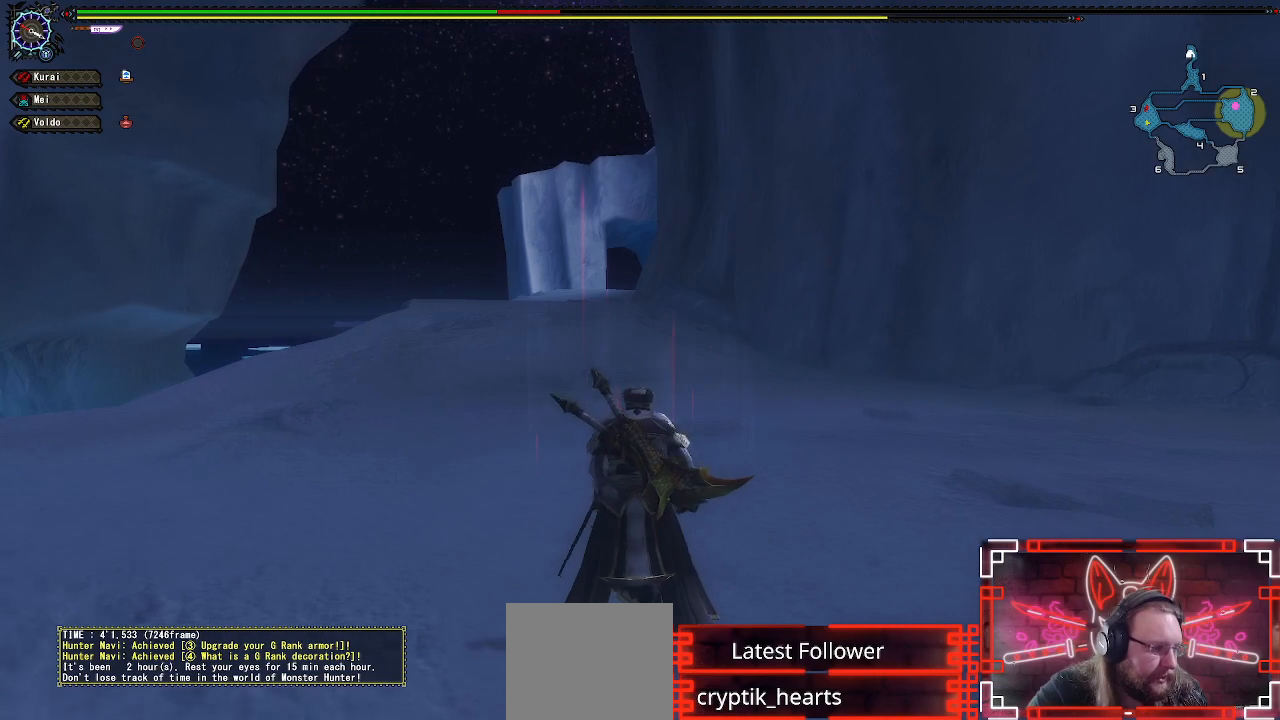
{"buttons": [], "left_stick": "up", "right_stick": "center", "events": []}
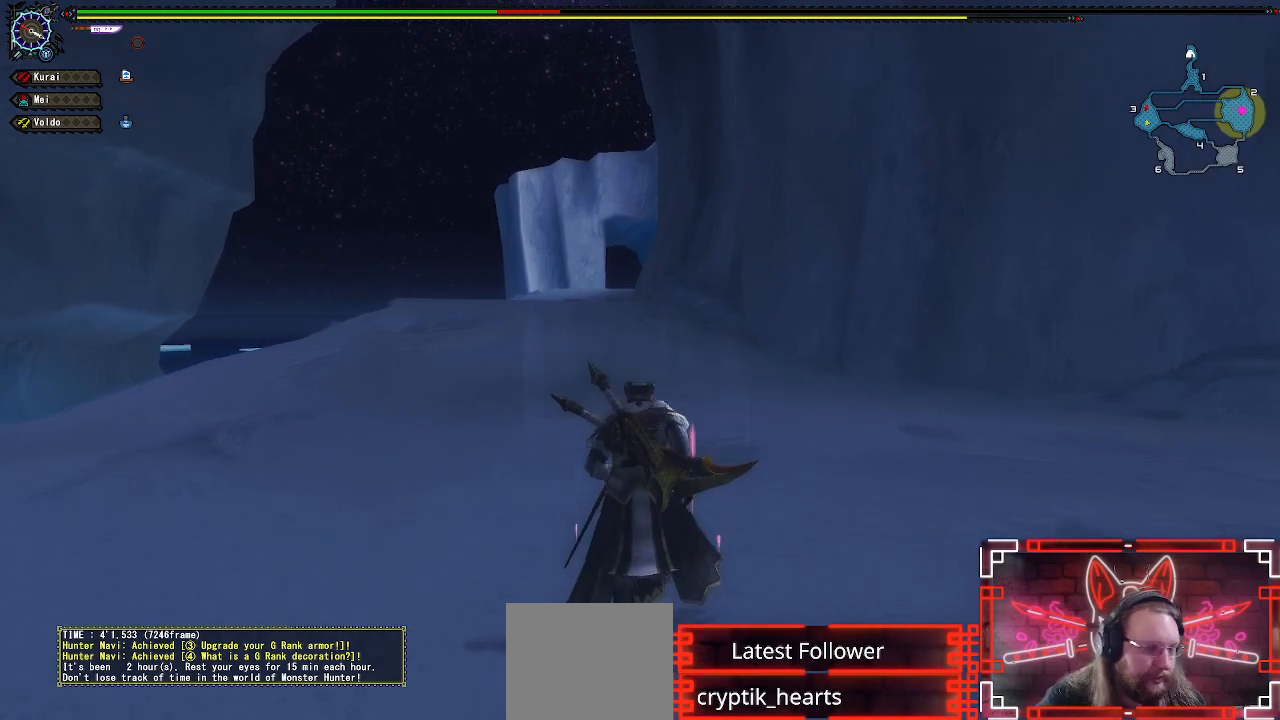
{"buttons": ["R1"], "left_stick": "up", "right_stick": "center", "events": [[450, "R1", "down"]]}
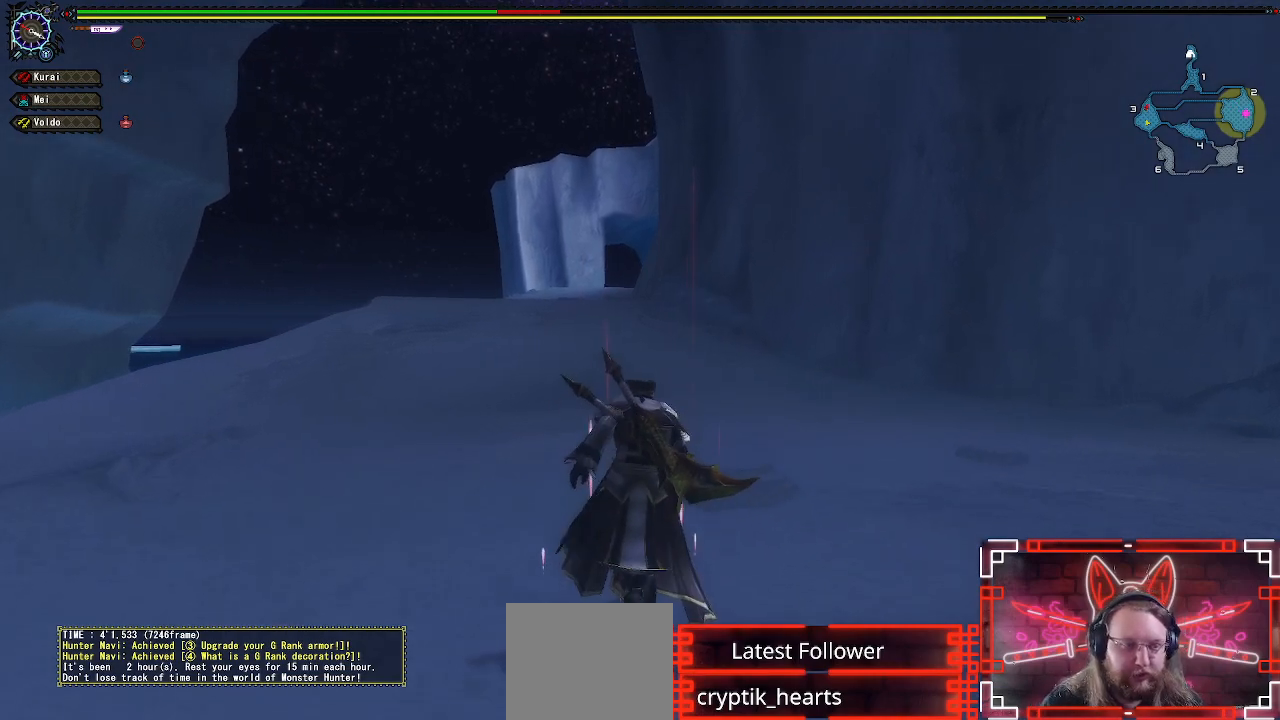
{"buttons": ["R1"], "left_stick": "up", "right_stick": "center", "events": []}
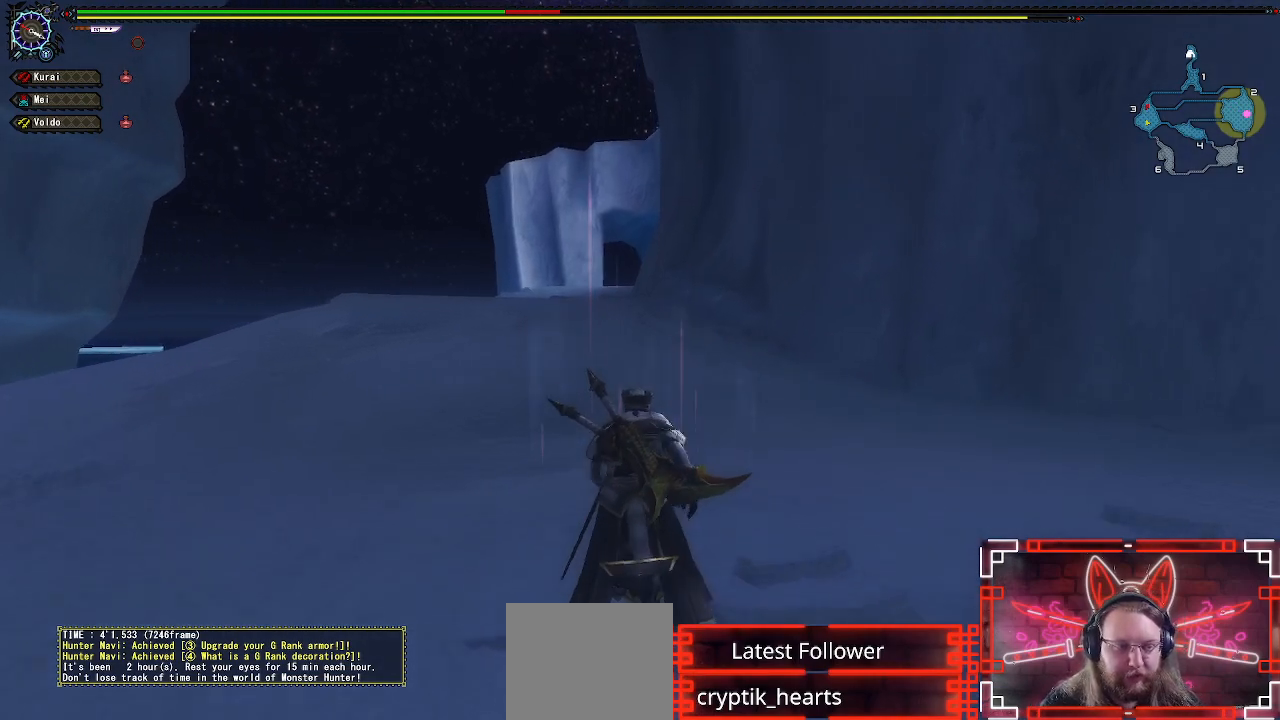
{"buttons": ["R1"], "left_stick": "up", "right_stick": "center", "events": []}
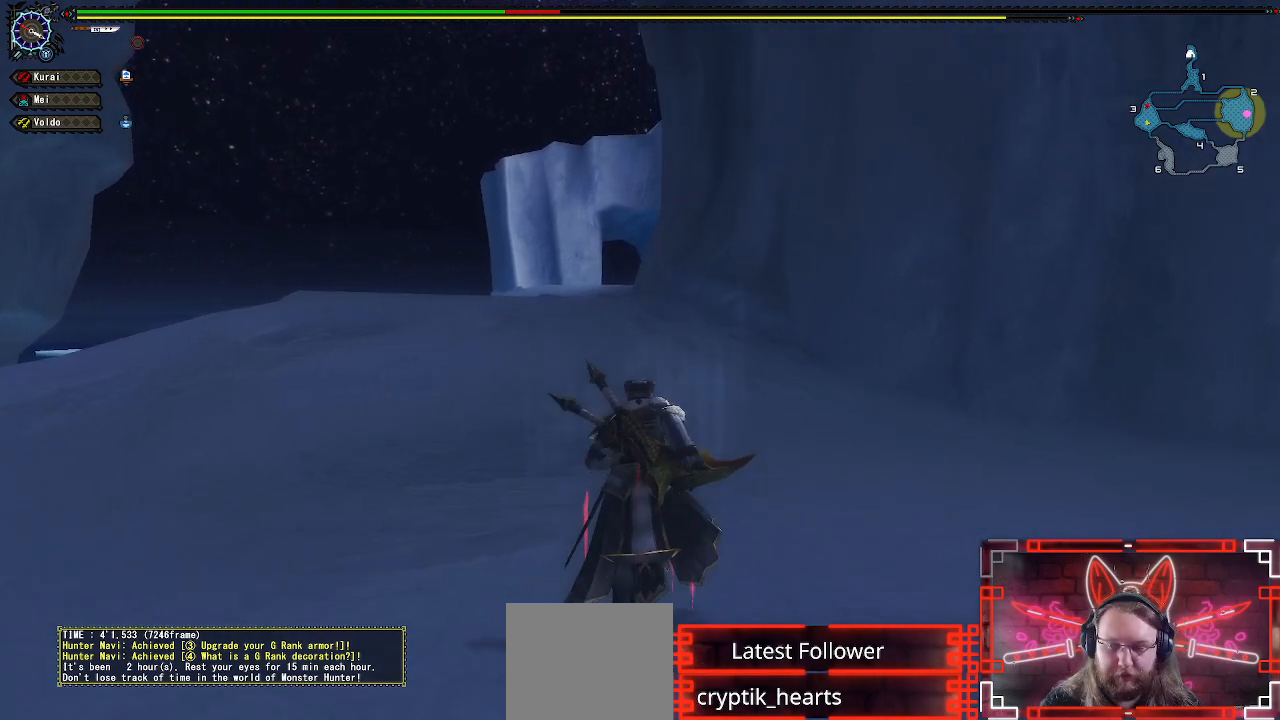
{"buttons": ["R1"], "left_stick": "up", "right_stick": "center", "events": []}
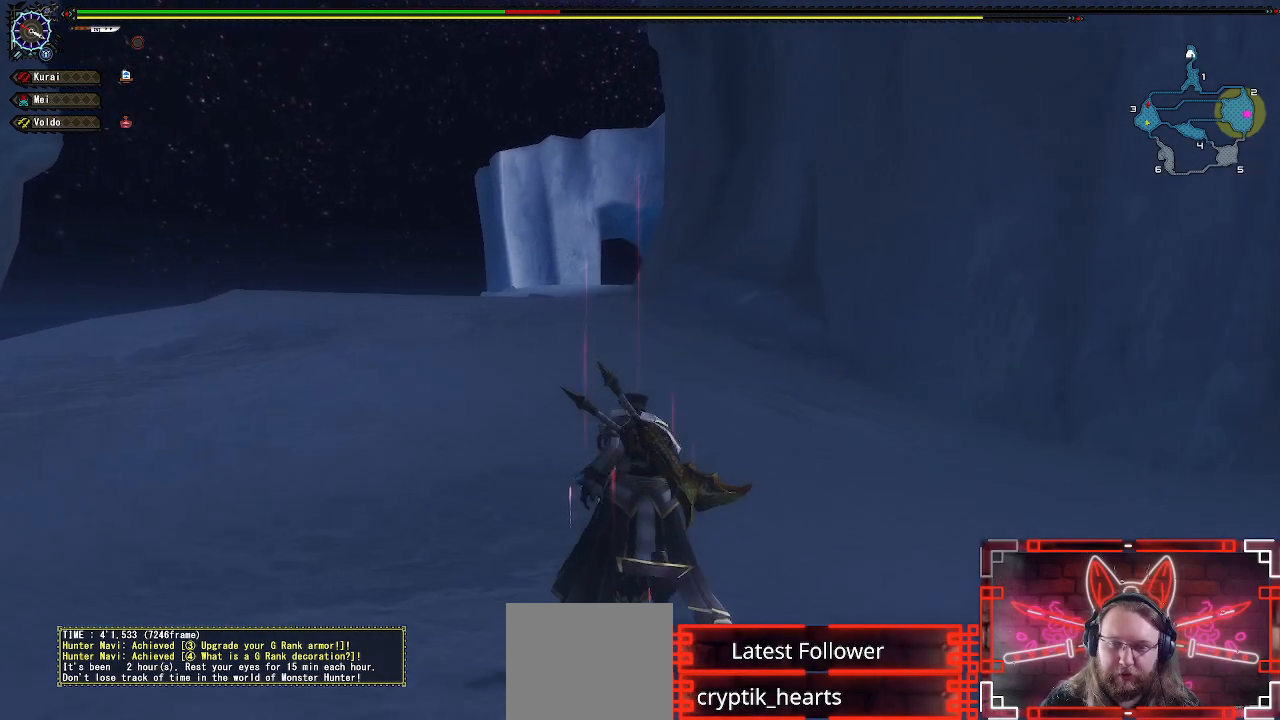
{"buttons": ["R1"], "left_stick": "up", "right_stick": "center", "events": []}
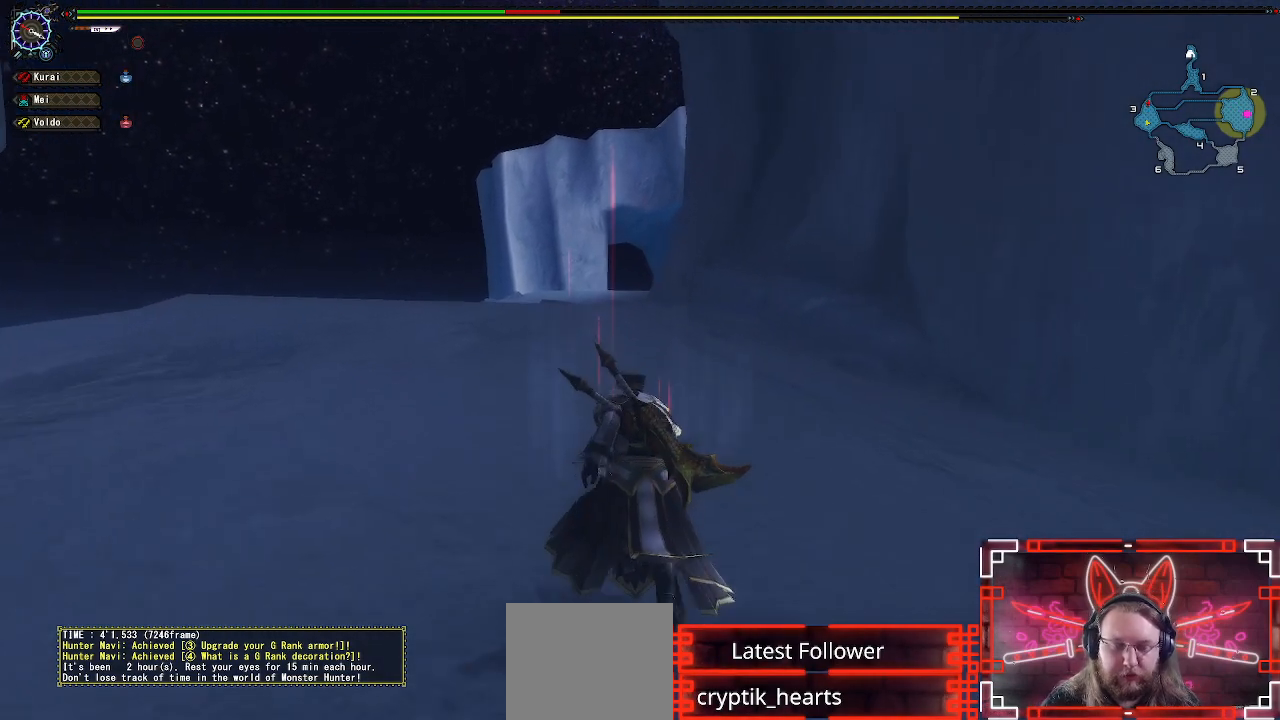
{"buttons": ["R1"], "left_stick": "up", "right_stick": "center", "events": []}
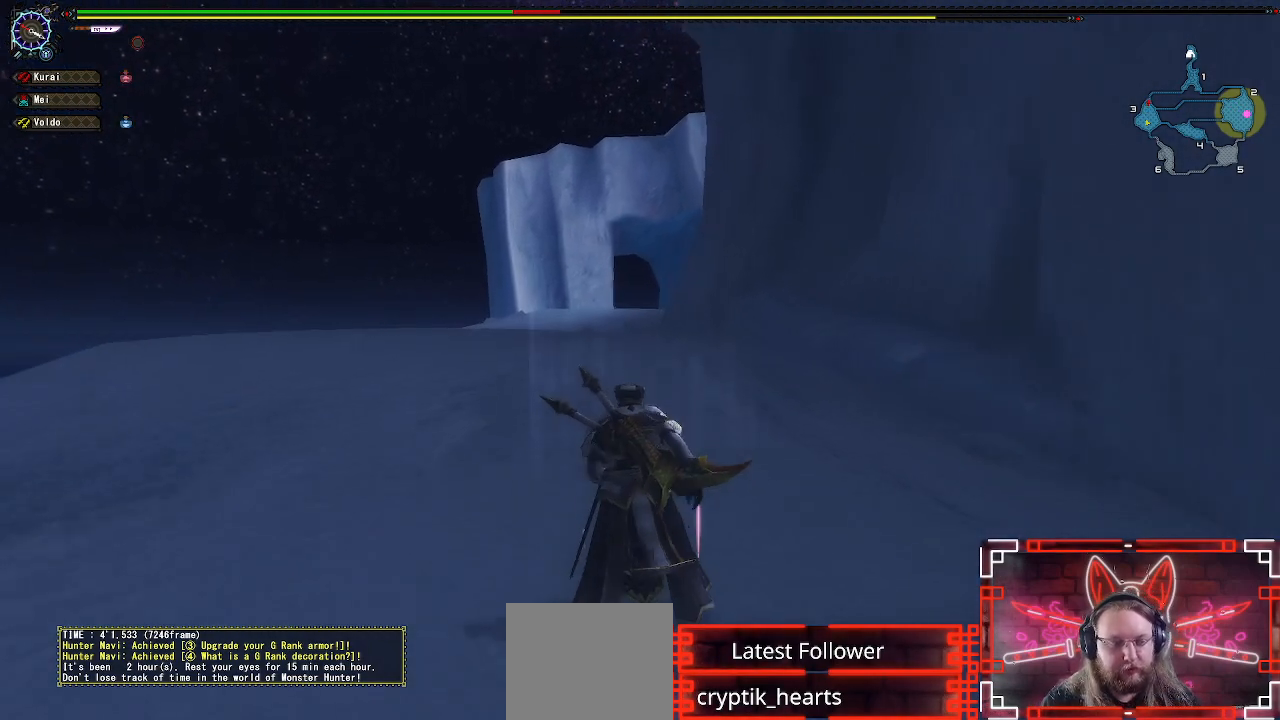
{"buttons": ["R1"], "left_stick": "up", "right_stick": "center", "events": []}
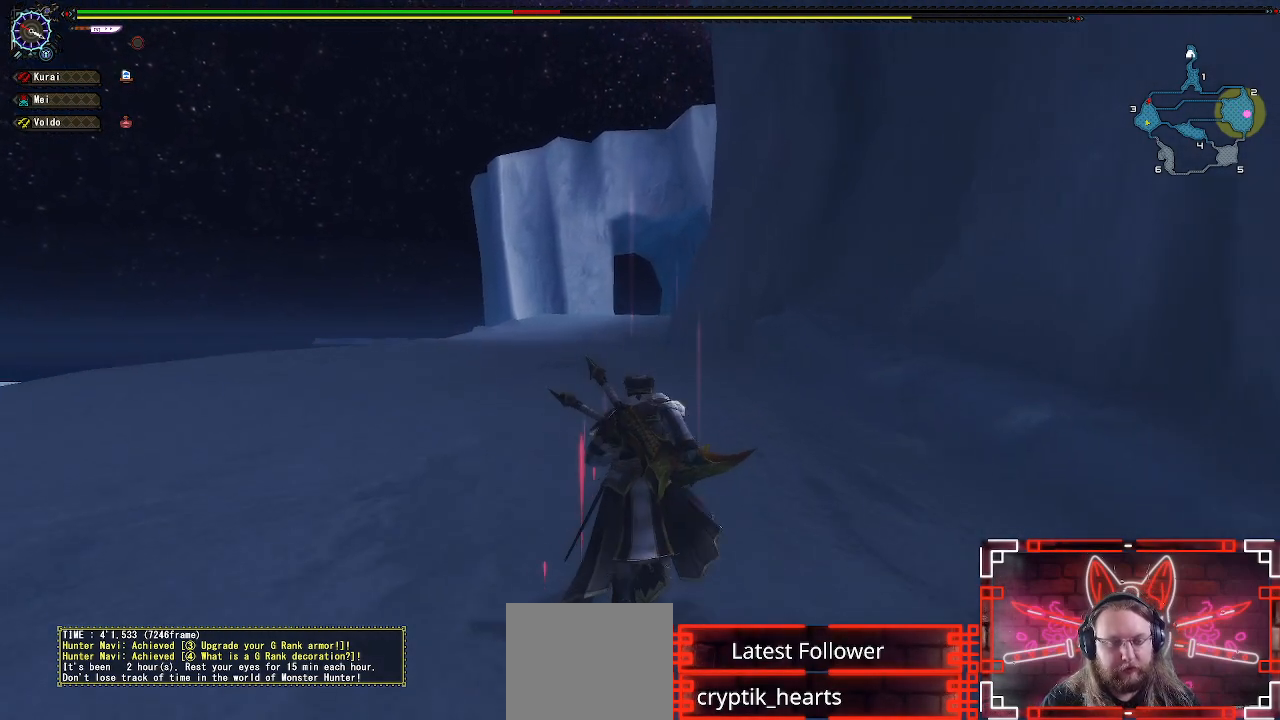
{"buttons": ["R1"], "left_stick": "up", "right_stick": "center", "events": []}
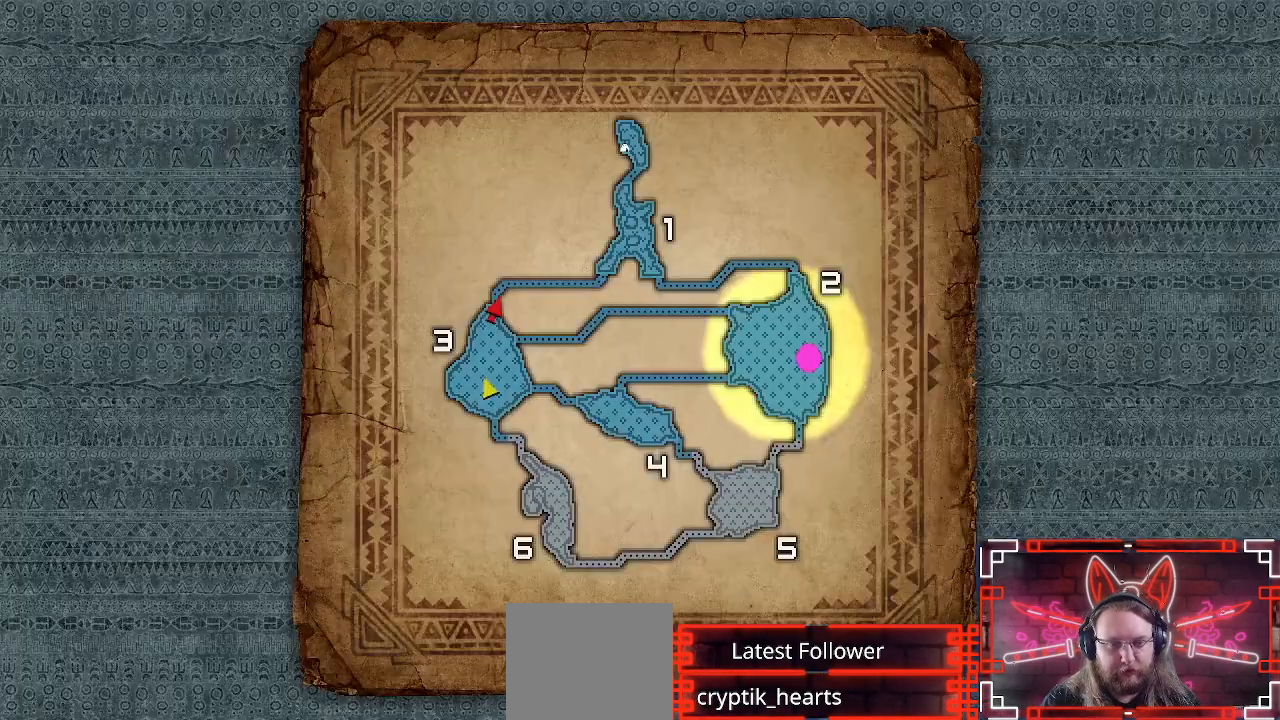
{"buttons": ["R1"], "left_stick": "up", "right_stick": "center", "events": []}
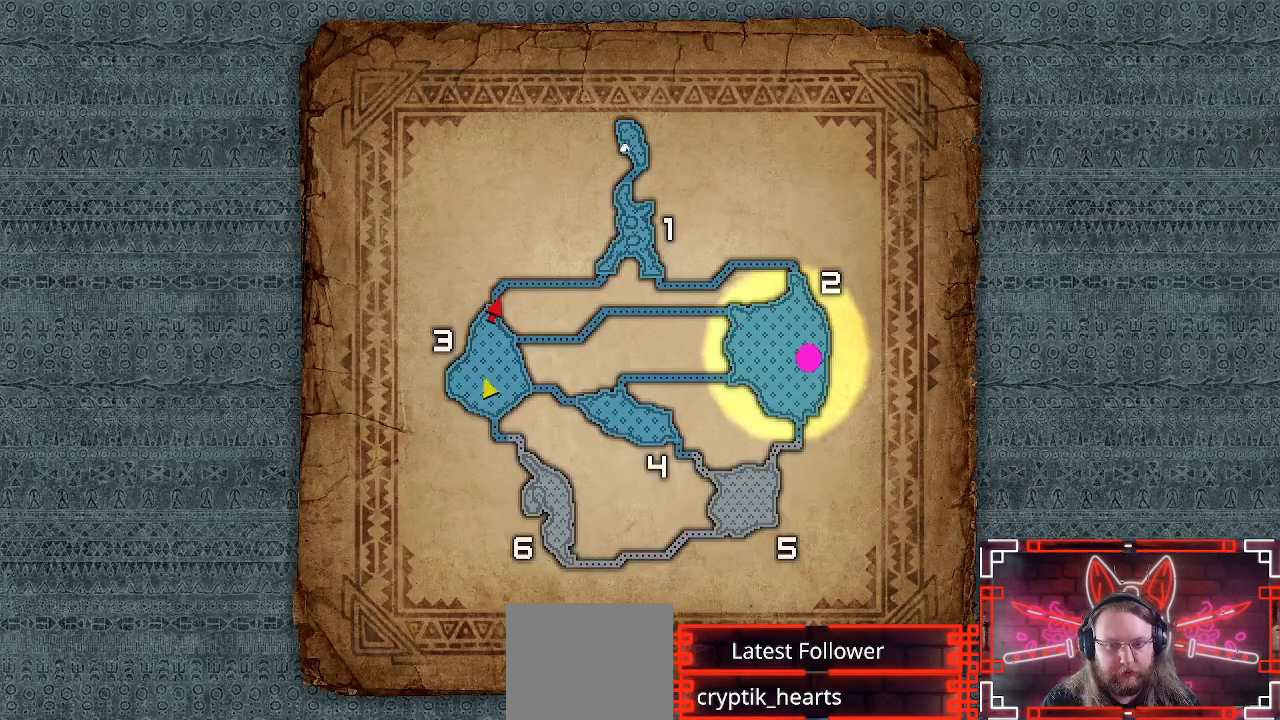
{"buttons": ["R1"], "left_stick": "up", "right_stick": "center", "events": []}
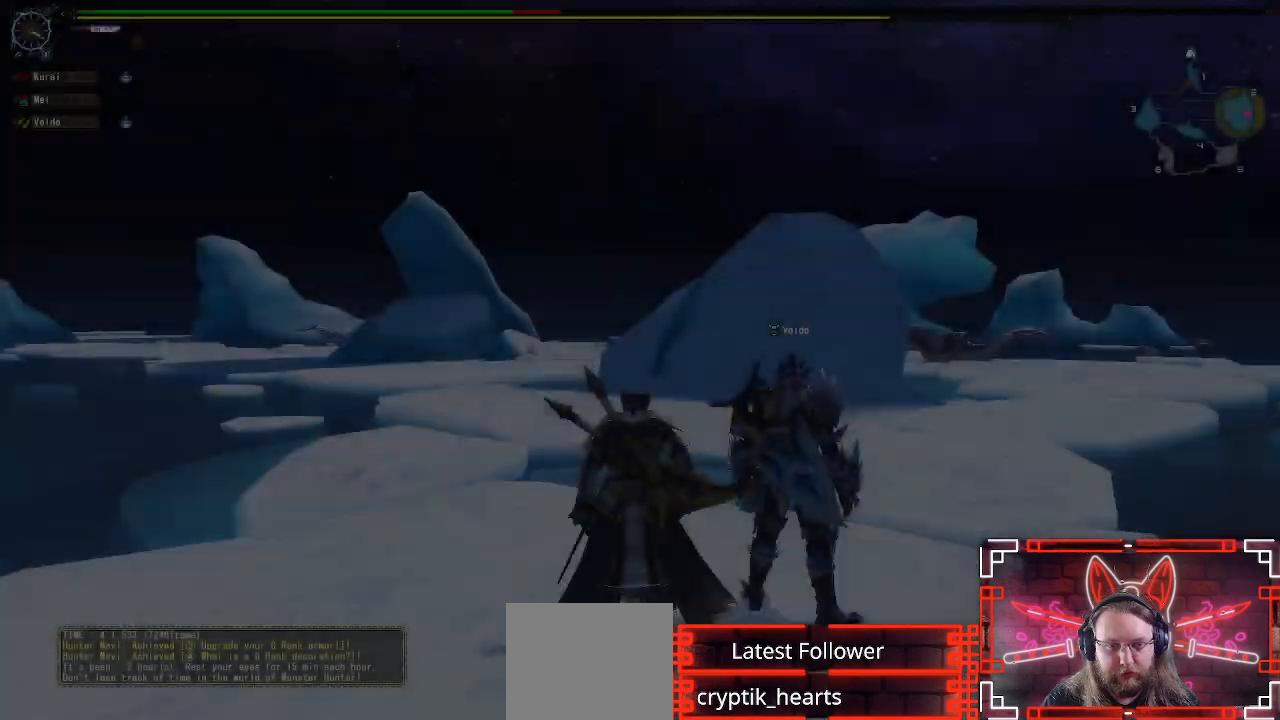
{"buttons": ["R1"], "left_stick": "up", "right_stick": "center", "events": []}
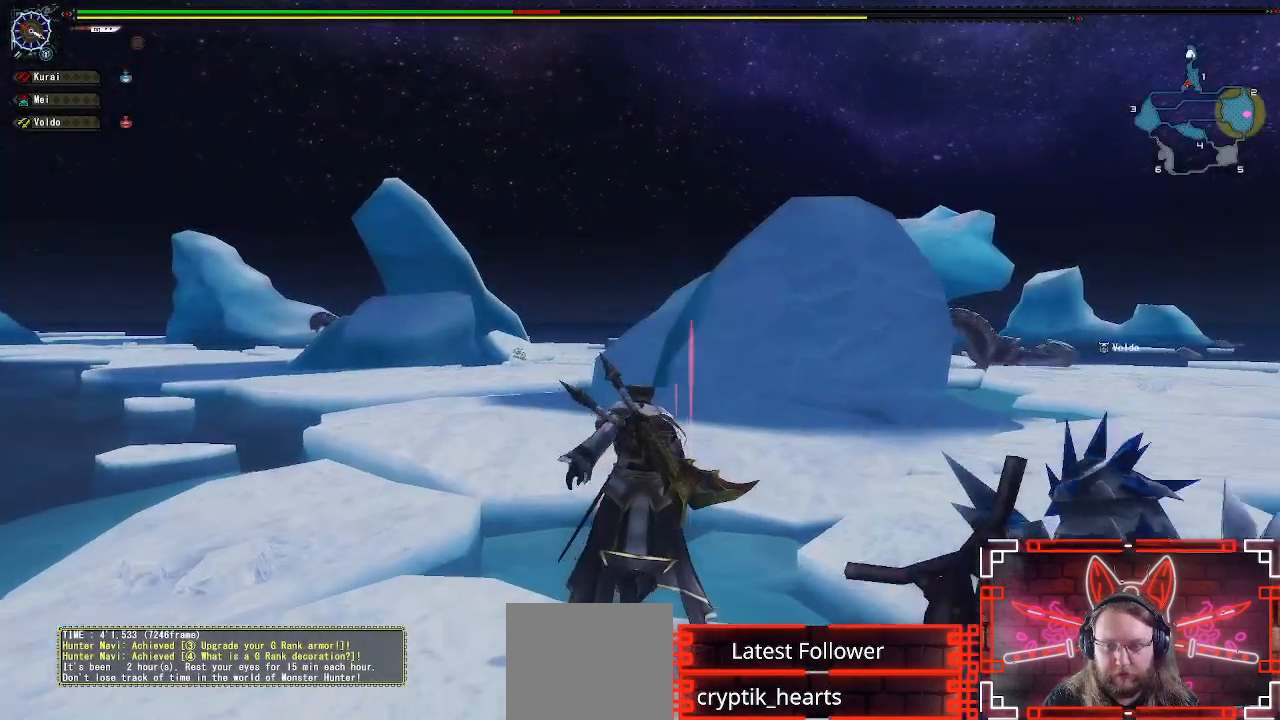
{"buttons": ["R1"], "left_stick": "up", "right_stick": "left", "events": [[433, "right_stick", "left"]]}
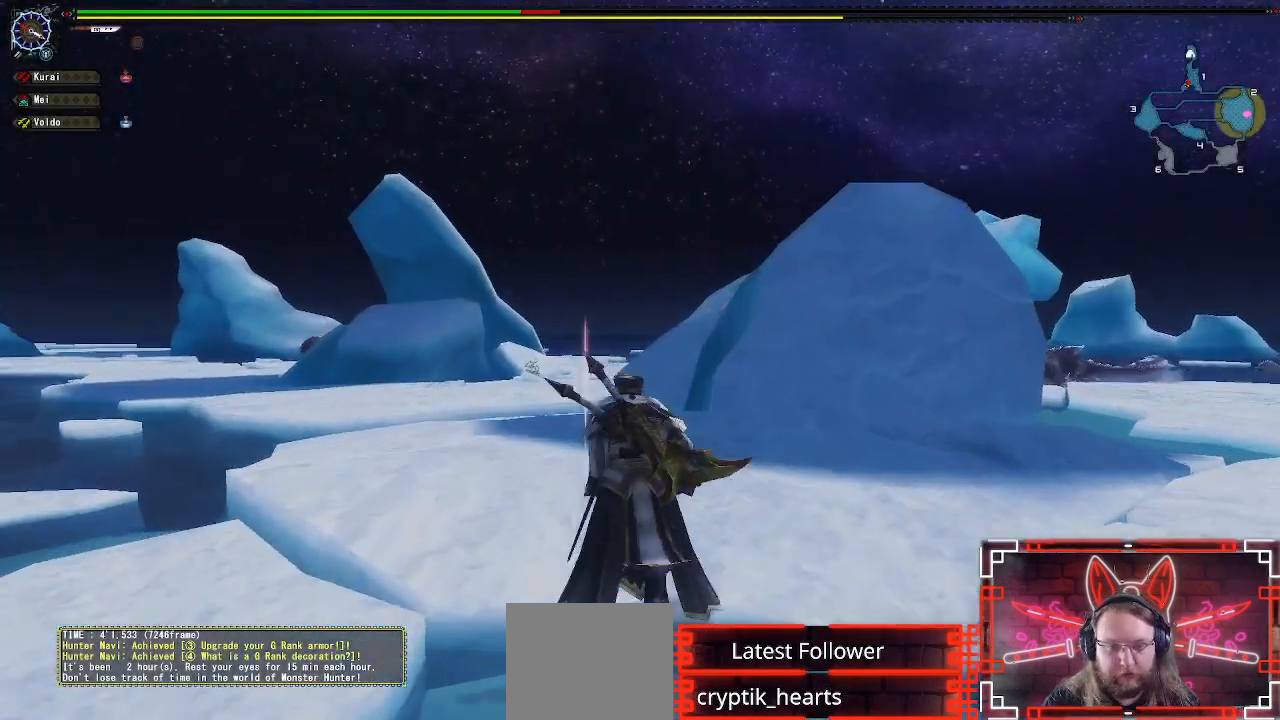
{"buttons": ["R1"], "left_stick": "up", "right_stick": "center", "events": [[100, "right_stick", "center"]]}
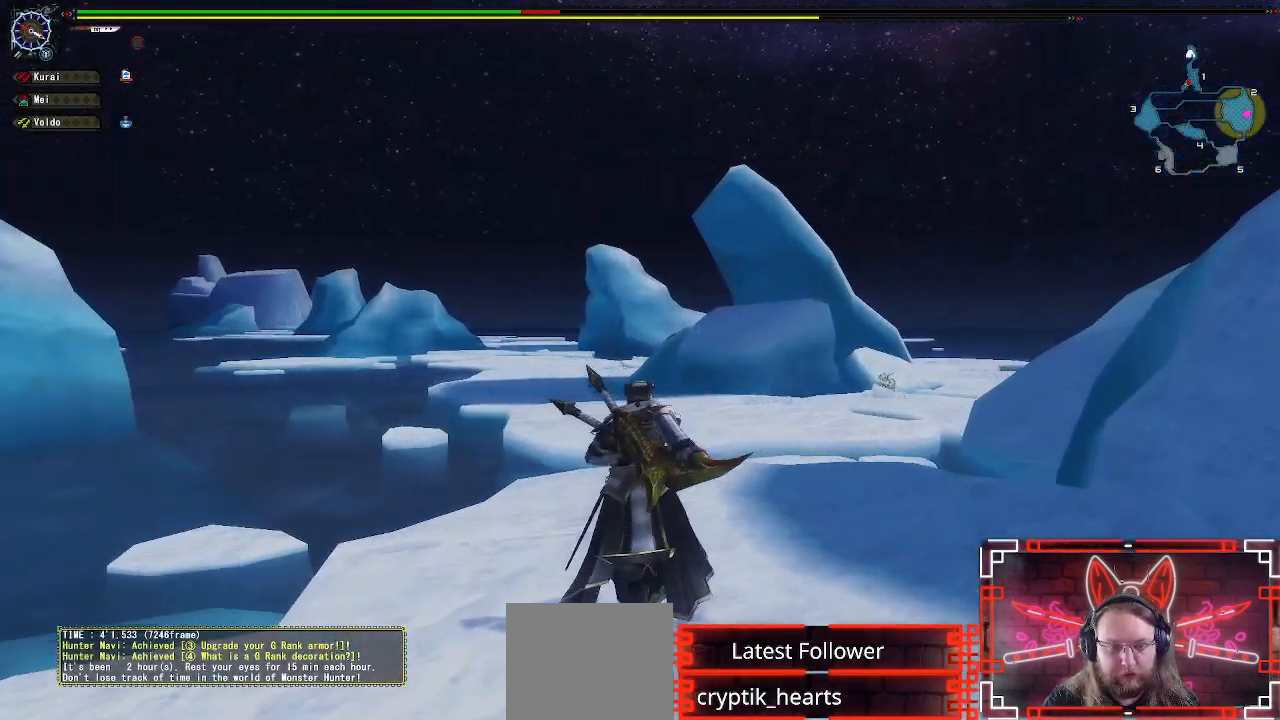
{"buttons": ["R1"], "left_stick": "up", "right_stick": "center", "events": []}
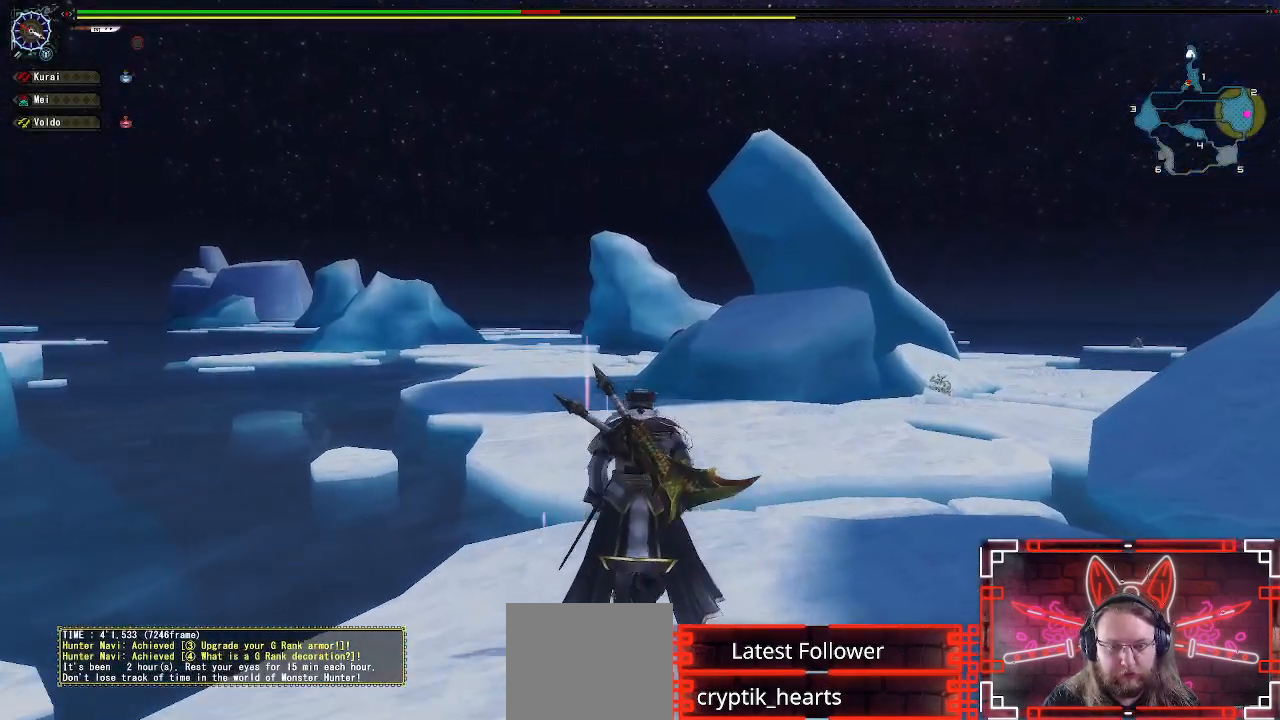
{"buttons": ["R1"], "left_stick": "up", "right_stick": "center", "events": []}
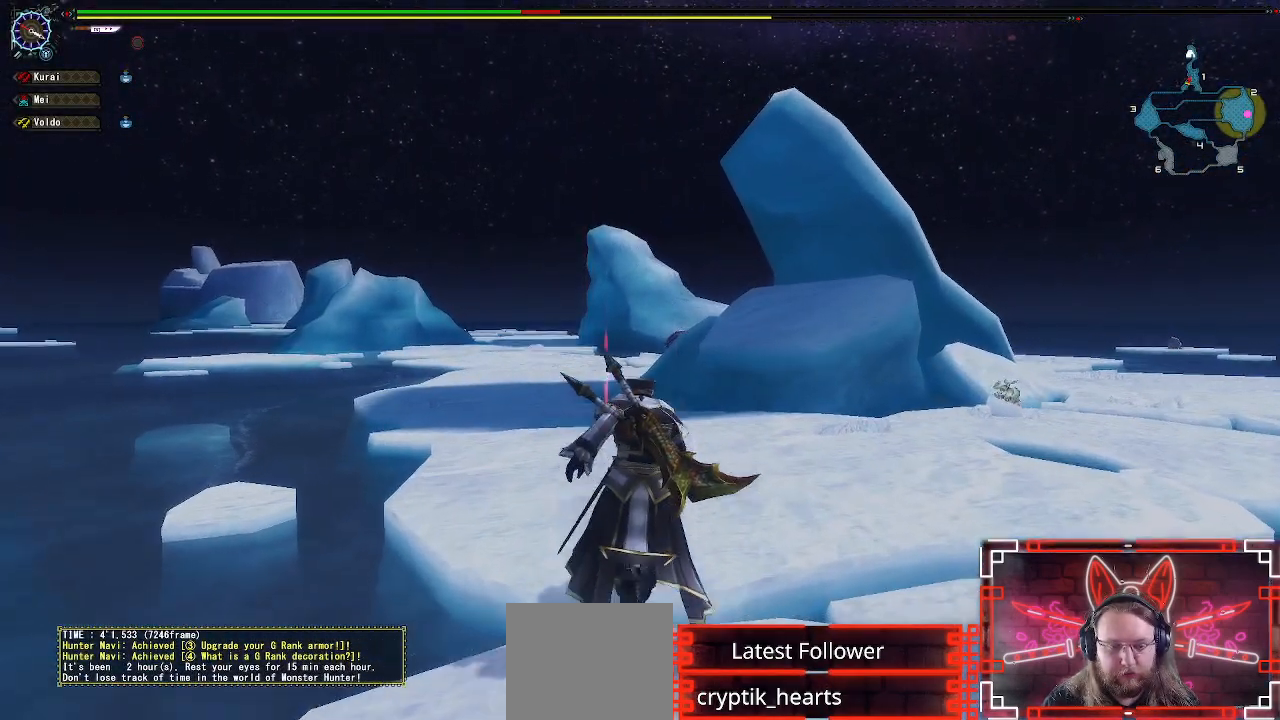
{"buttons": ["R1"], "left_stick": "up", "right_stick": "center", "events": []}
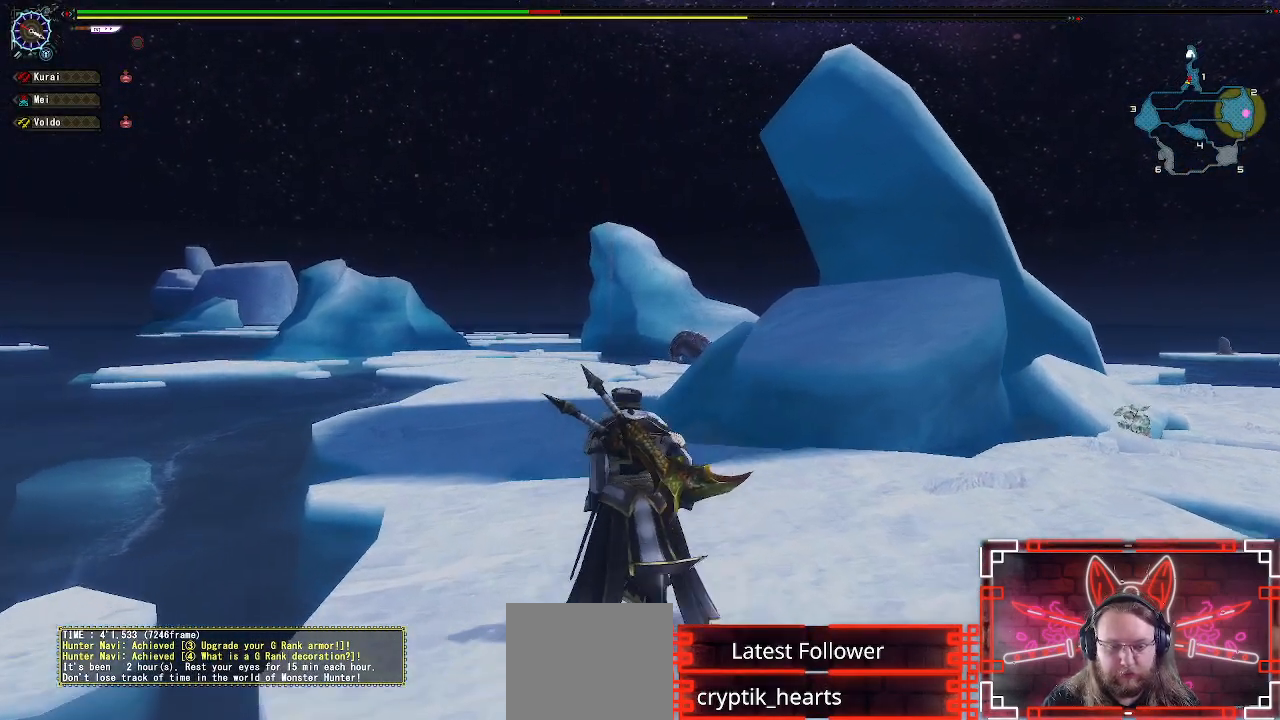
{"buttons": ["R1"], "left_stick": "up", "right_stick": "center", "events": []}
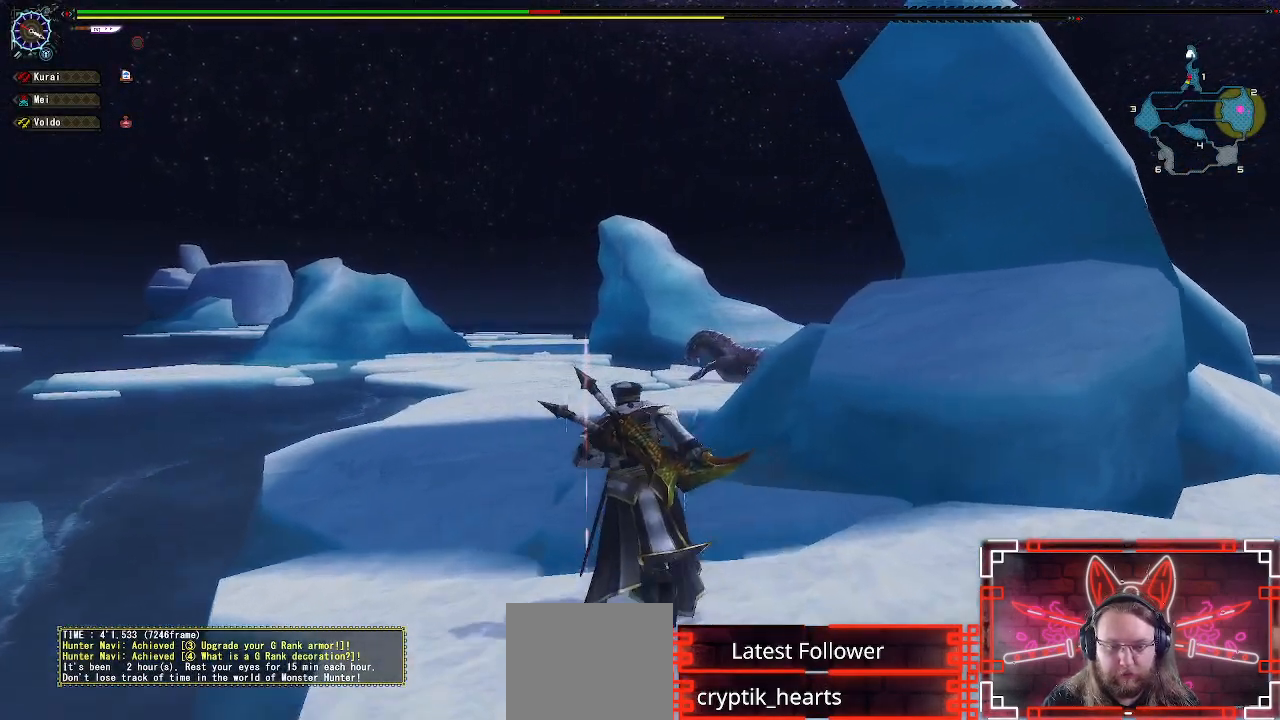
{"buttons": ["R1"], "left_stick": "up", "right_stick": "center", "events": []}
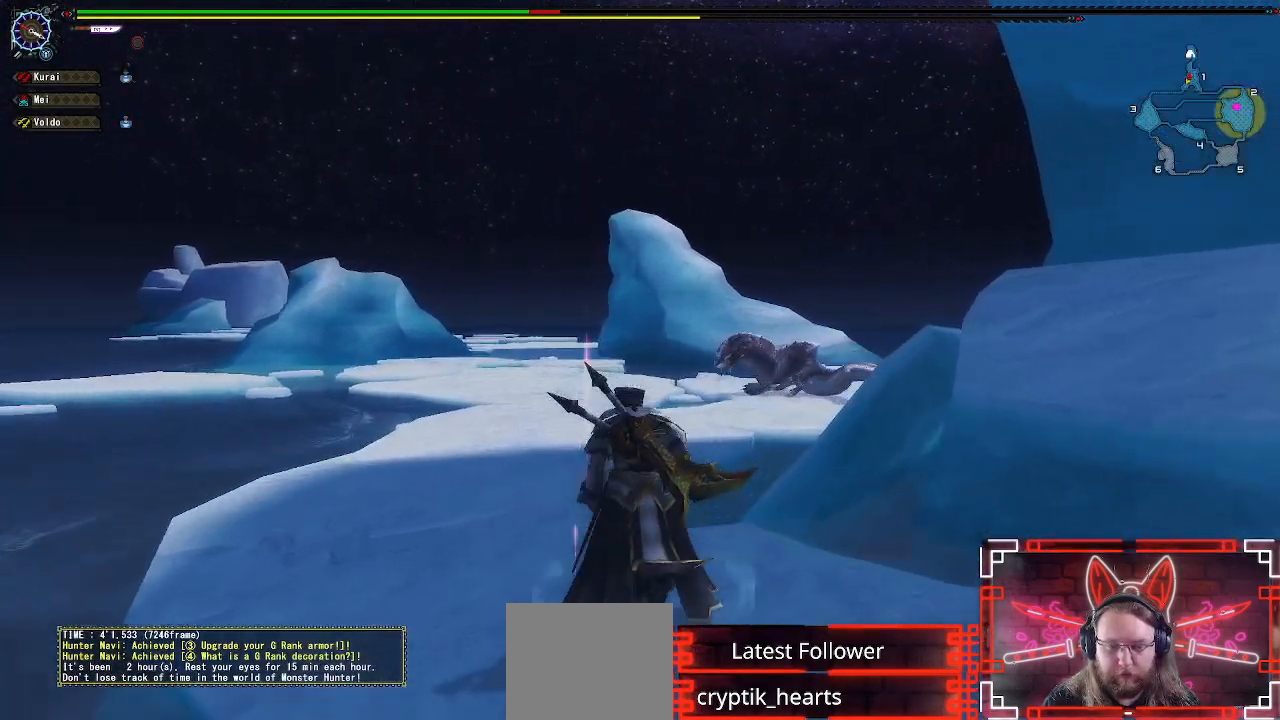
{"buttons": ["R1"], "left_stick": "up", "right_stick": "center", "events": []}
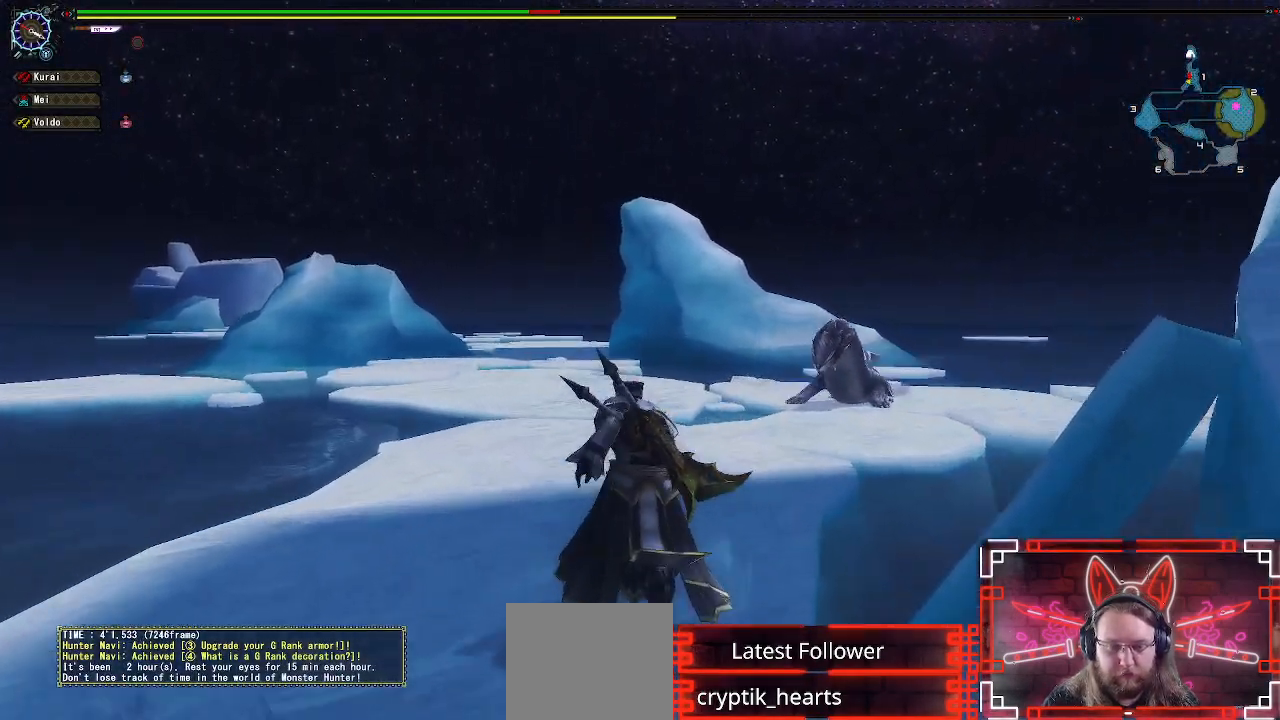
{"buttons": ["R1"], "left_stick": "up", "right_stick": "center", "events": []}
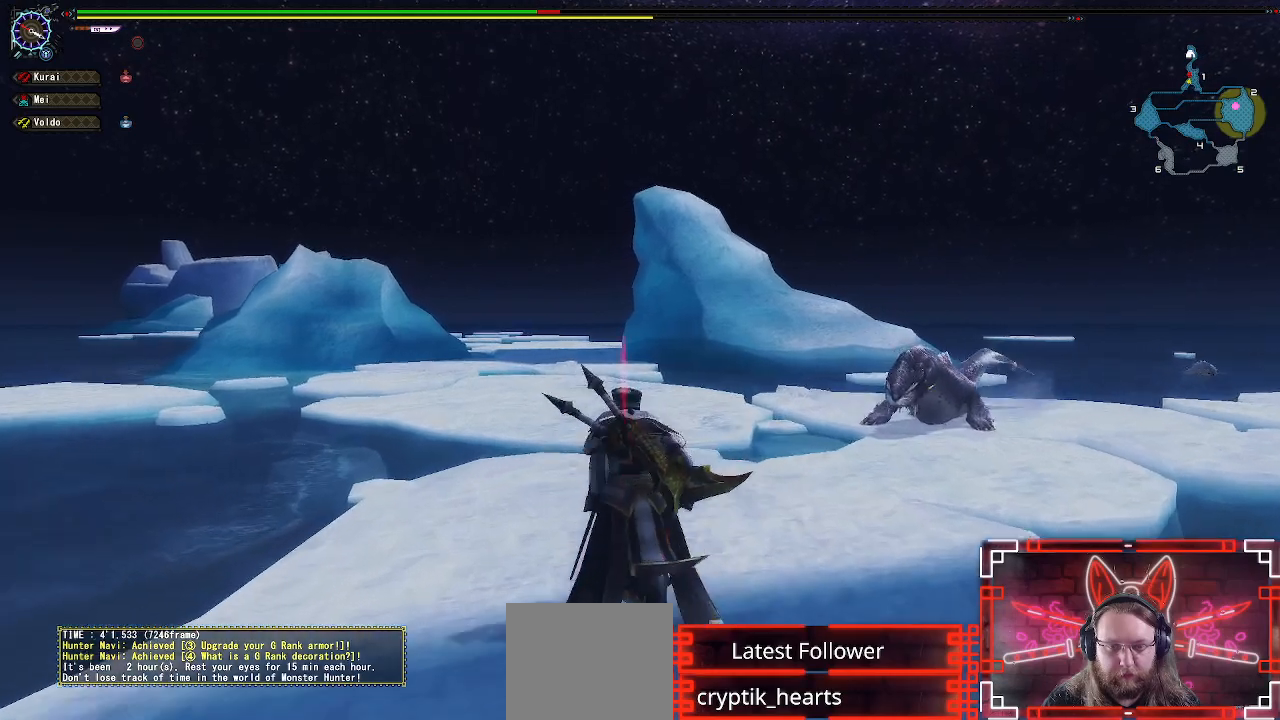
{"buttons": ["R1"], "left_stick": "up", "right_stick": "center", "events": []}
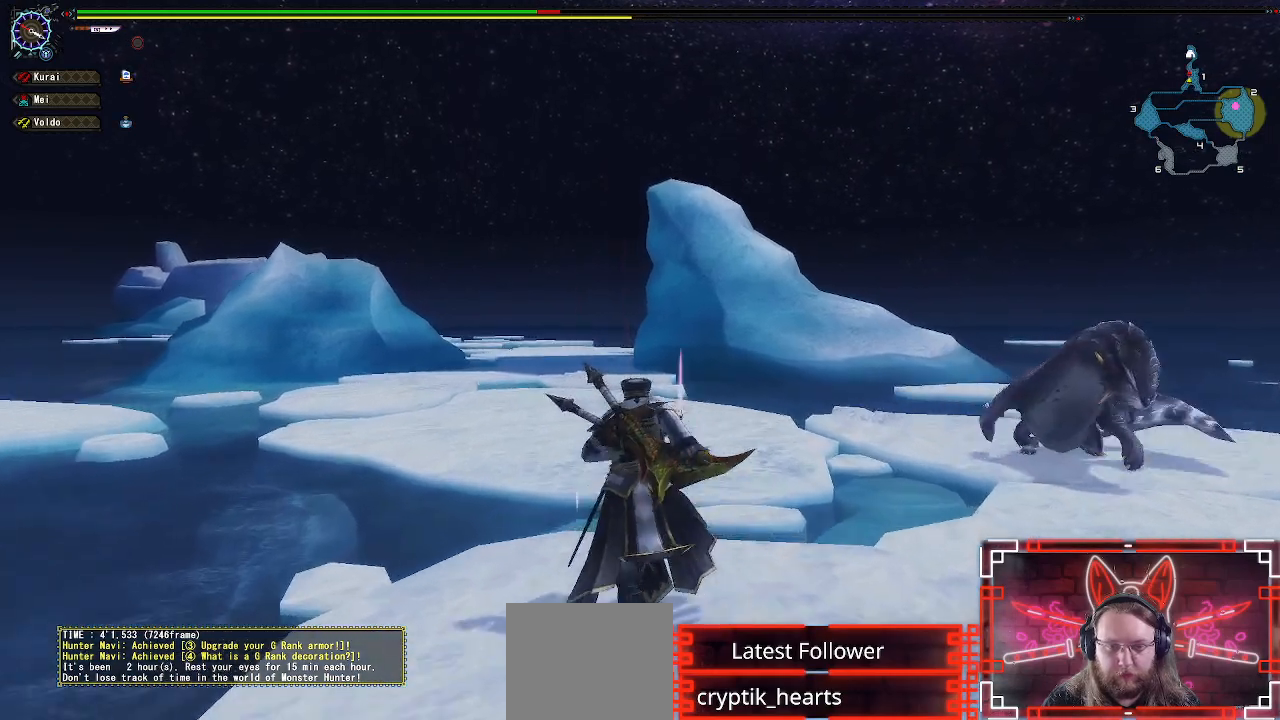
{"buttons": ["R1"], "left_stick": "up", "right_stick": "center", "events": []}
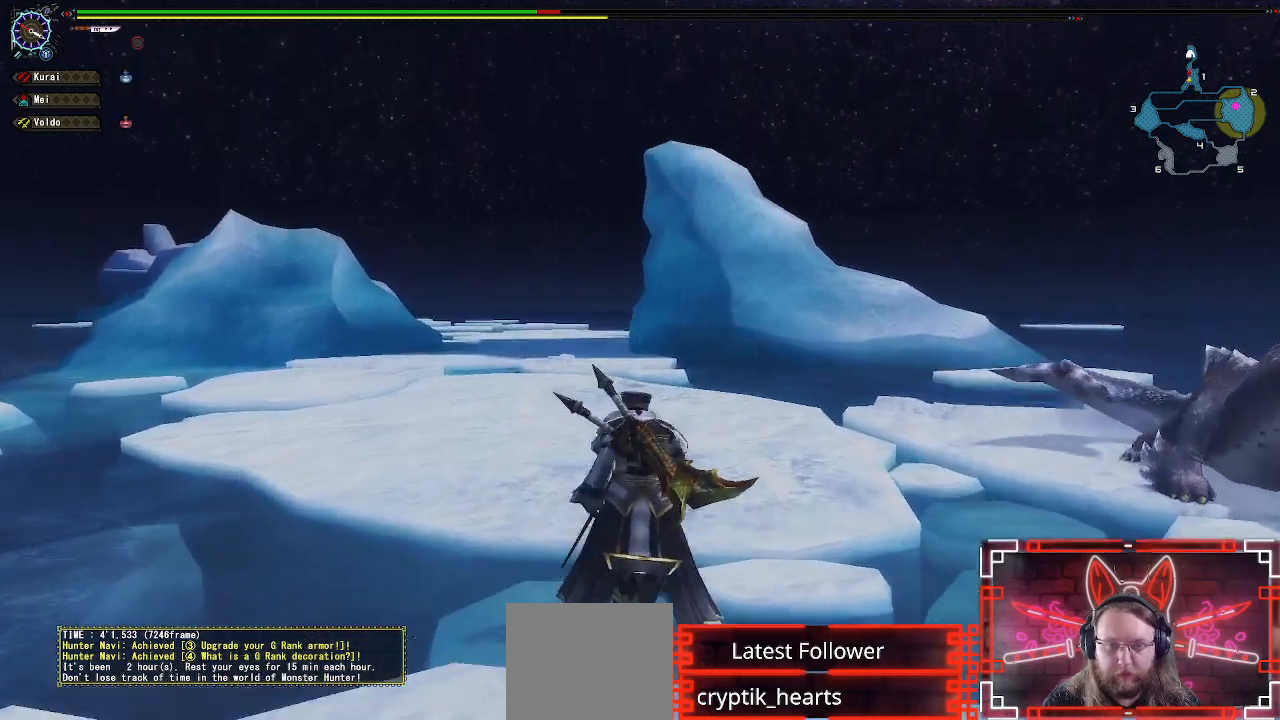
{"buttons": ["R1"], "left_stick": "up", "right_stick": "center", "events": []}
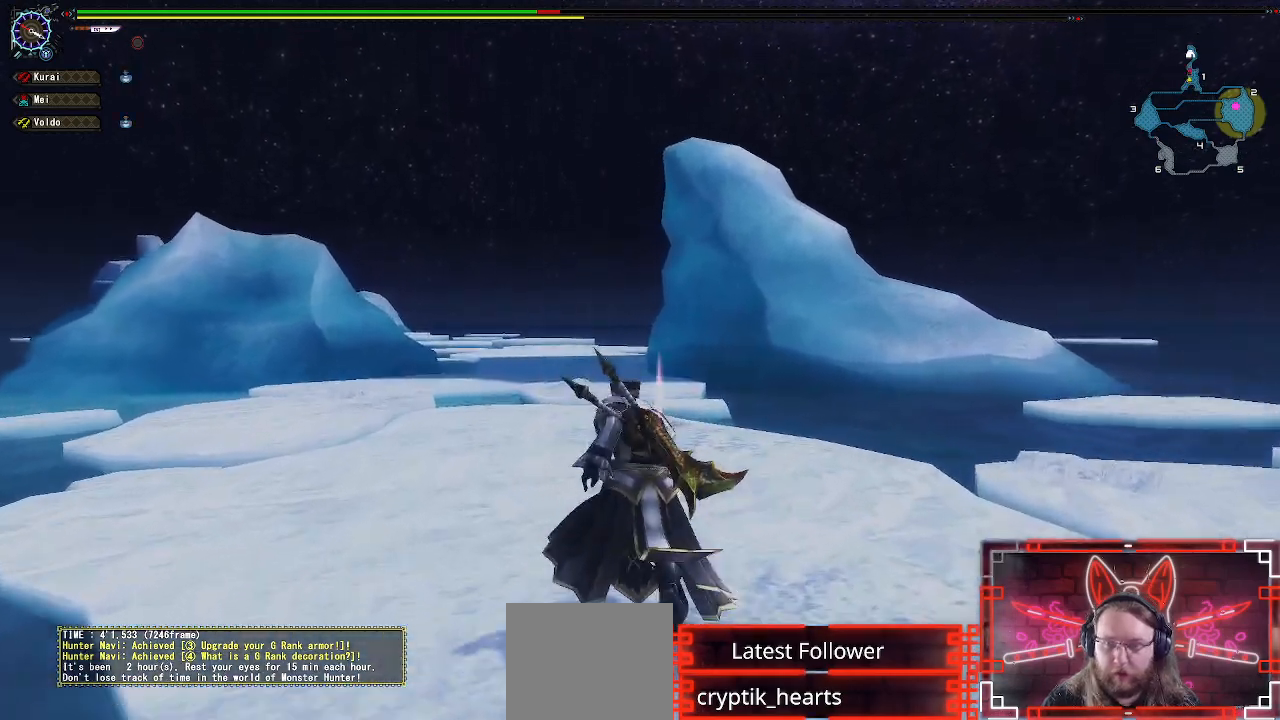
{"buttons": ["R1"], "left_stick": "up", "right_stick": "center", "events": []}
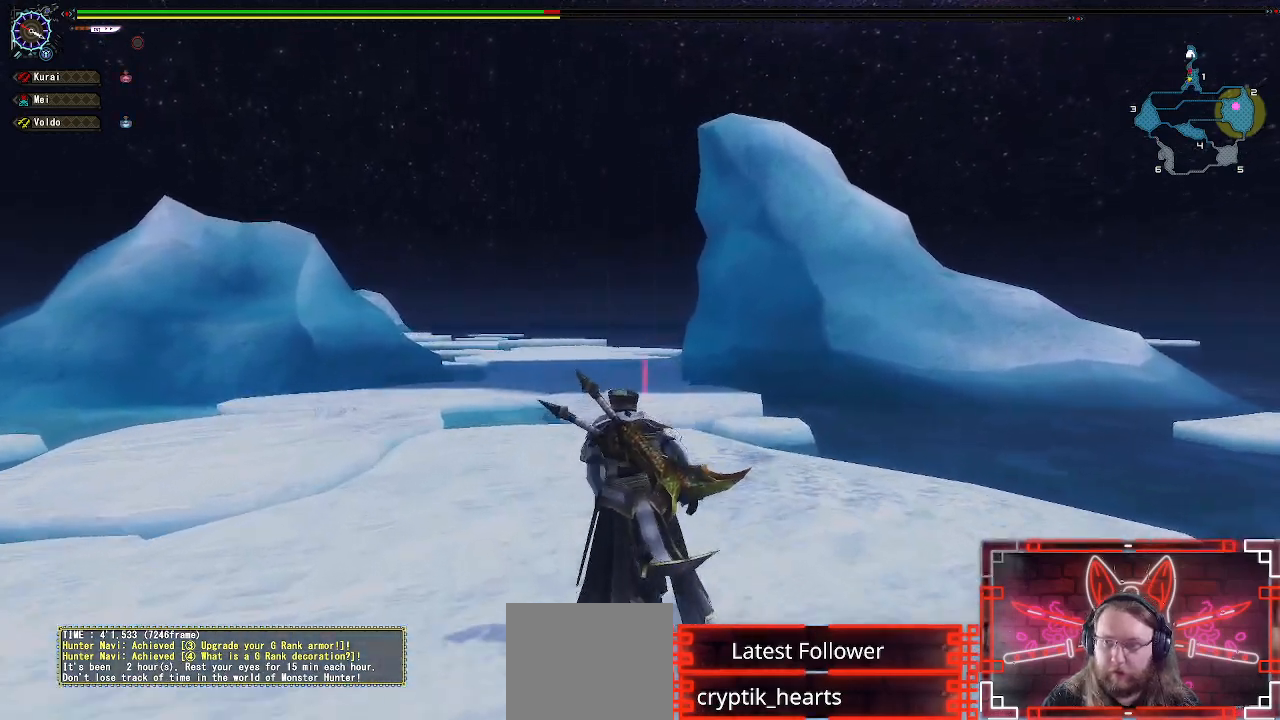
{"buttons": ["R1"], "left_stick": "up", "right_stick": "center", "events": []}
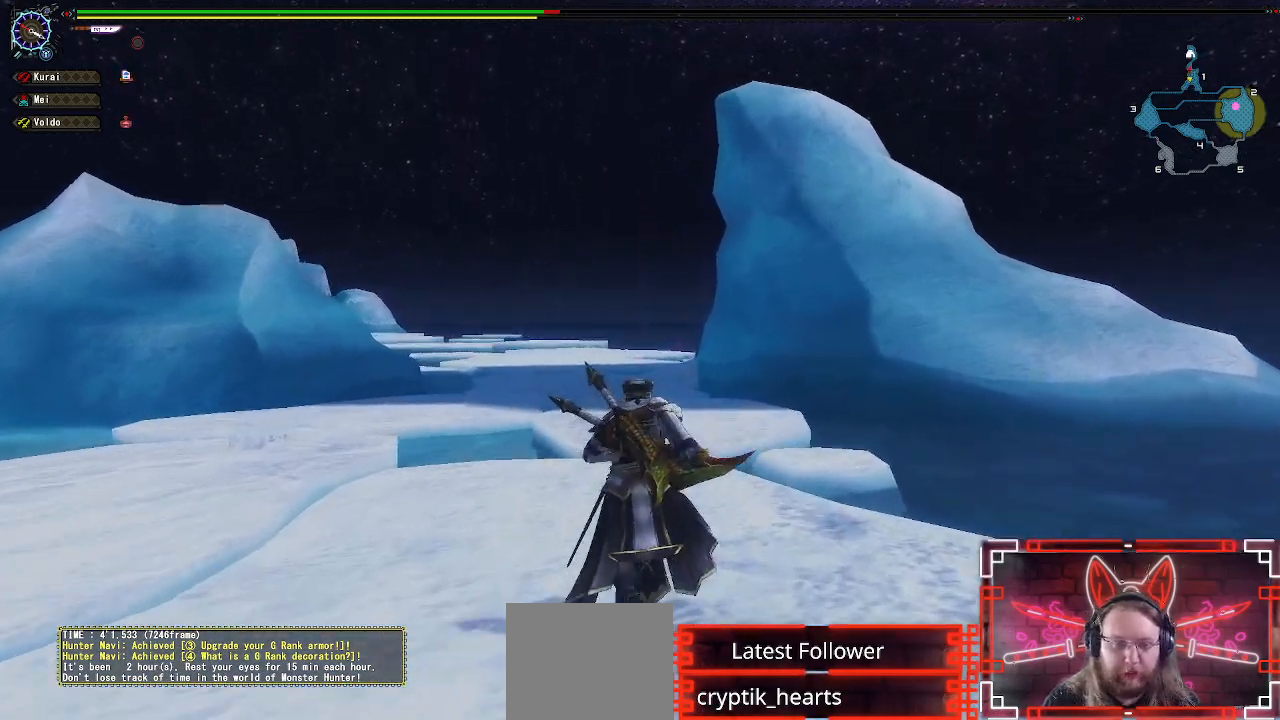
{"buttons": ["R1"], "left_stick": "up", "right_stick": "center", "events": [[83, "left_stick", "up-left"], [483, "left_stick", "up"]]}
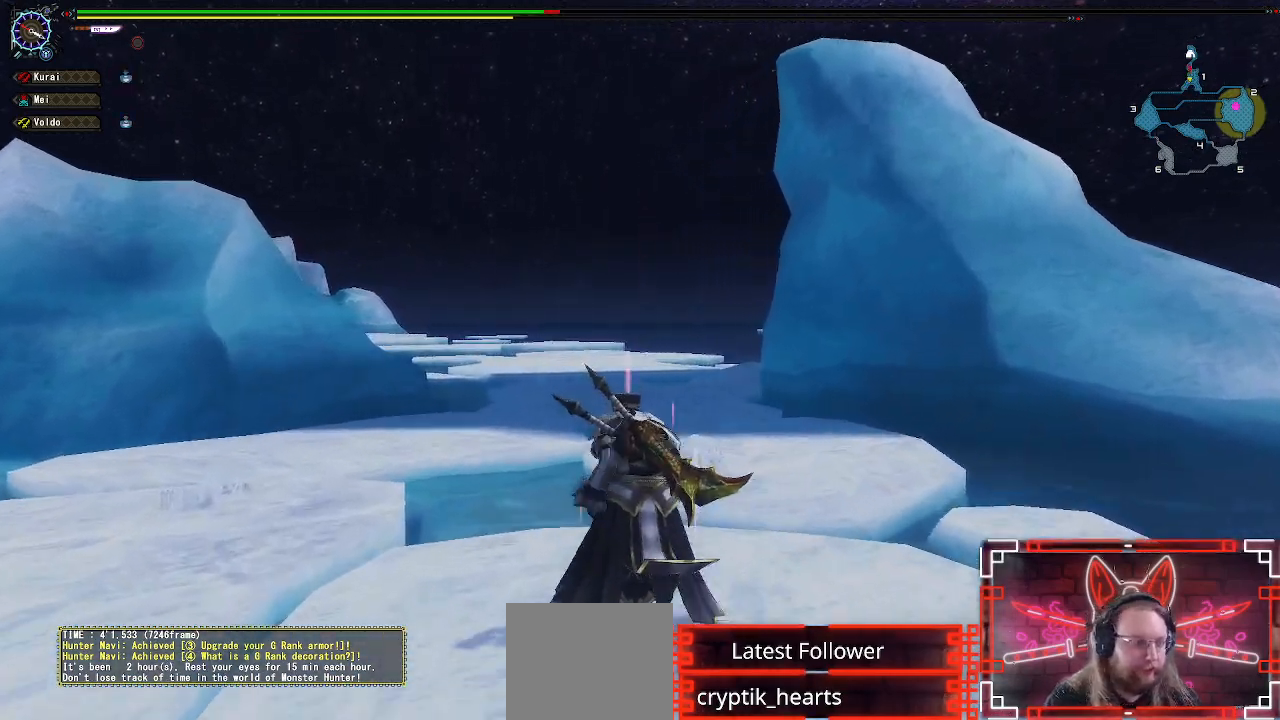
{"buttons": ["R1"], "left_stick": "up", "right_stick": "center", "events": []}
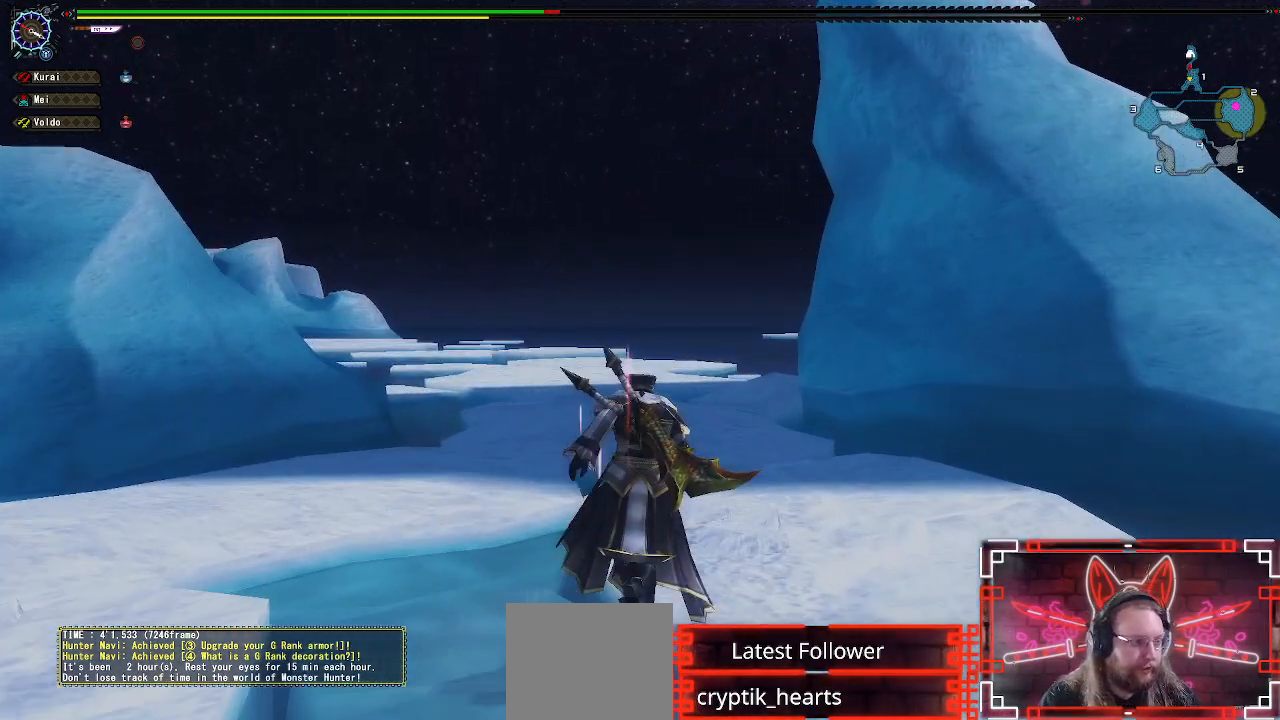
{"buttons": ["R1"], "left_stick": "up", "right_stick": "center"}